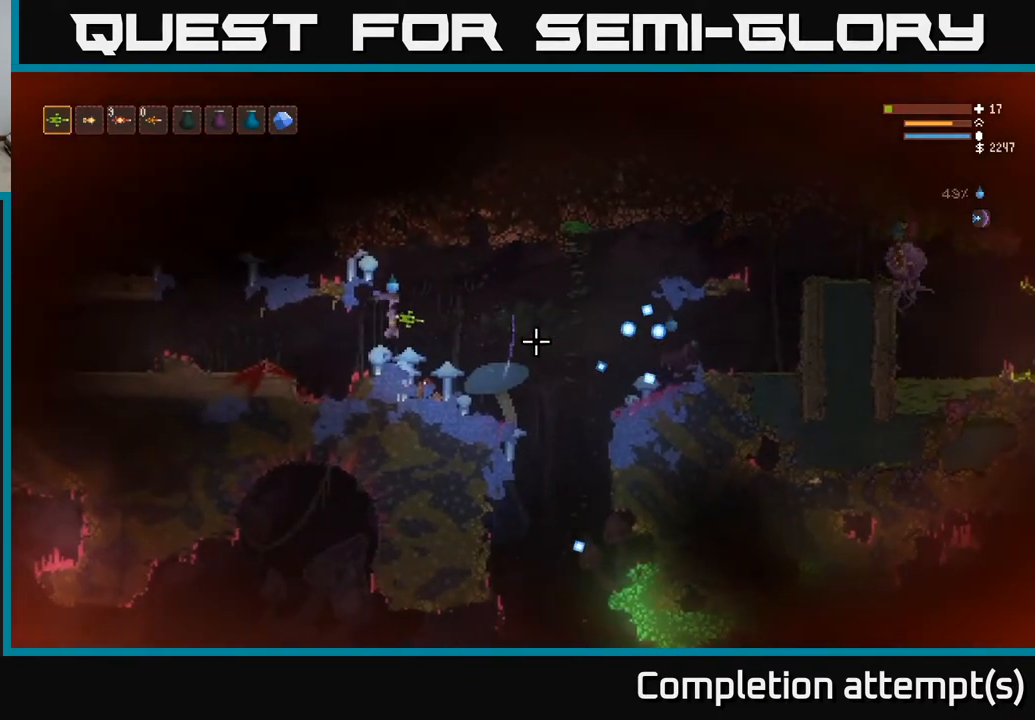
Gameplay with a controller (Xbox layout); each line is a JSON object with the inputs held at the frame after it. "events" lists button and stick changes between this image and that frame as [ms after this image, input, new state], when the widget could be followed in between.
{"buttons": ["L2"], "left_stick": "right", "right_stick": "right", "events": [[133, "left_stick", "center"], [367, "left_stick", "right"], [467, "L2", "down"]]}
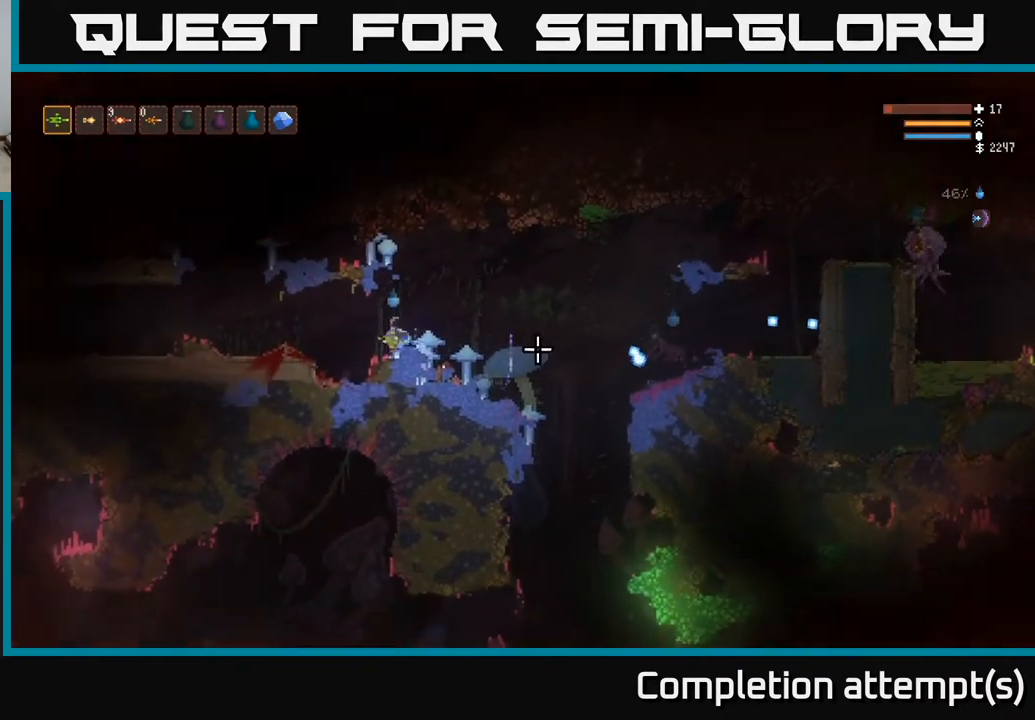
{"buttons": ["L2", "R2"], "left_stick": "right", "right_stick": "right", "events": [[117, "L2", "up"], [117, "R2", "down"], [417, "L2", "down"]]}
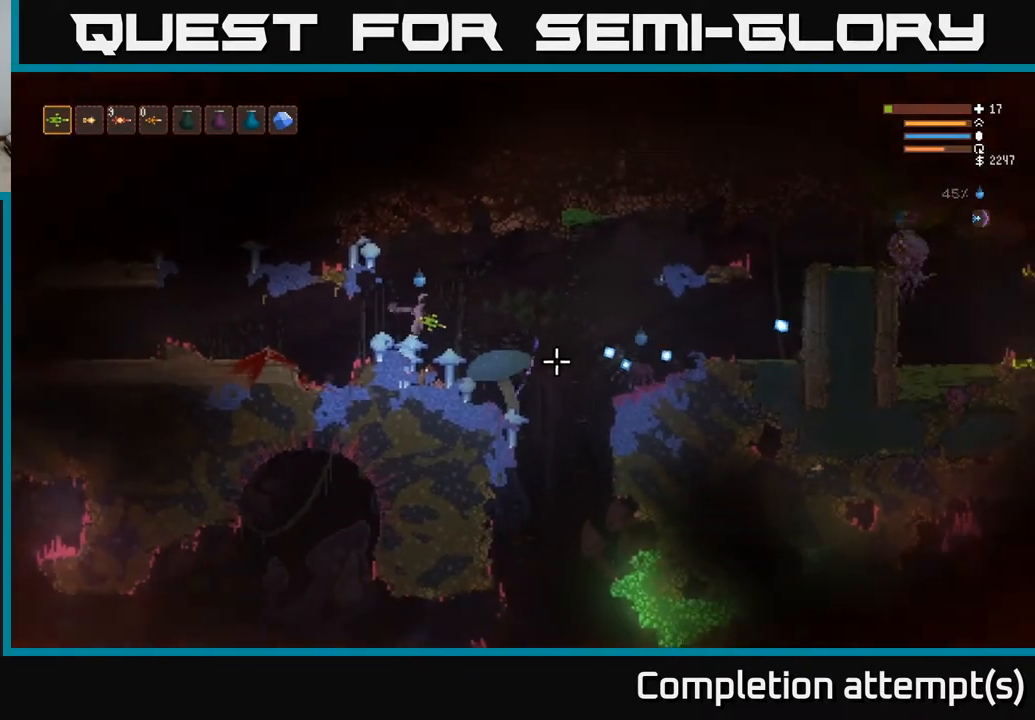
{"buttons": ["R2"], "left_stick": "left", "right_stick": "right", "events": [[67, "L2", "up"], [117, "left_stick", "center"], [183, "left_stick", "left"], [350, "L2", "down"], [483, "L2", "up"]]}
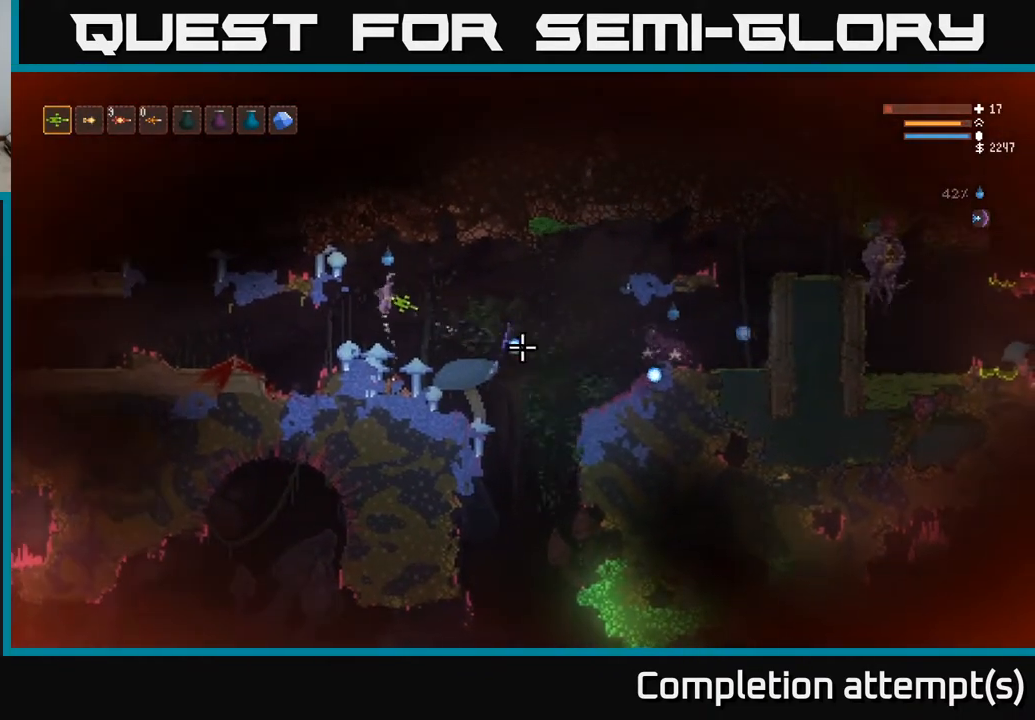
{"buttons": [], "left_stick": "center", "right_stick": "right", "events": [[100, "left_stick", "center"], [300, "left_stick", "left"], [317, "R2", "up"], [450, "left_stick", "center"]]}
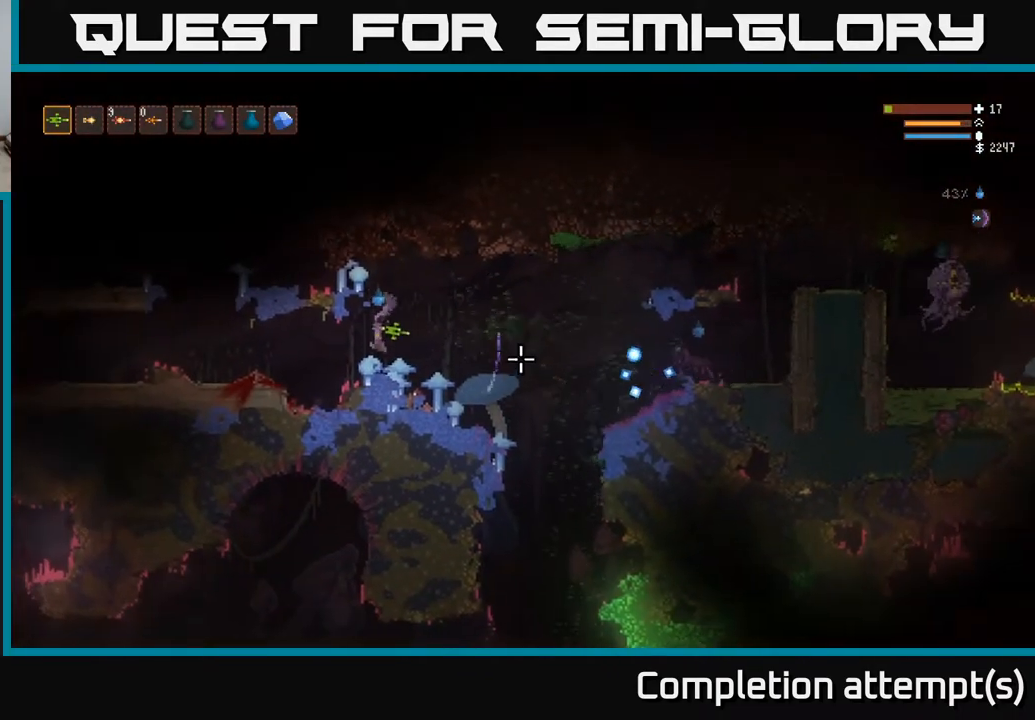
{"buttons": ["L2", "R2"], "left_stick": "right", "right_stick": "right", "events": [[200, "left_stick", "right"], [417, "L2", "down"], [500, "R2", "down"]]}
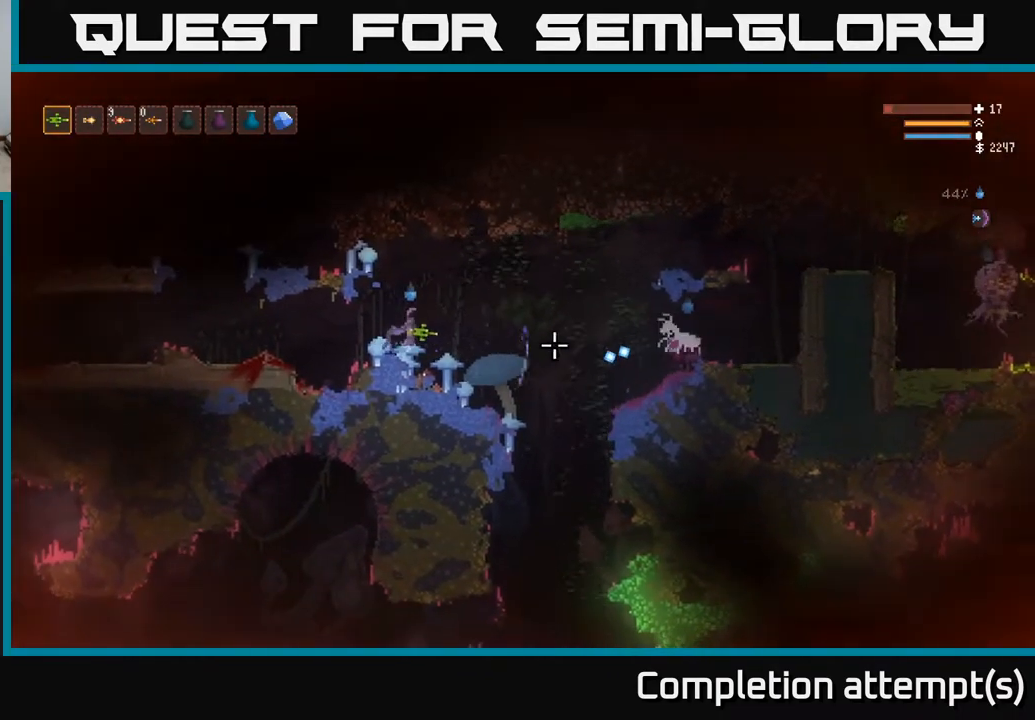
{"buttons": ["R2"], "left_stick": "center", "right_stick": "right", "events": [[217, "L2", "up"], [300, "left_stick", "left"], [500, "left_stick", "center"]]}
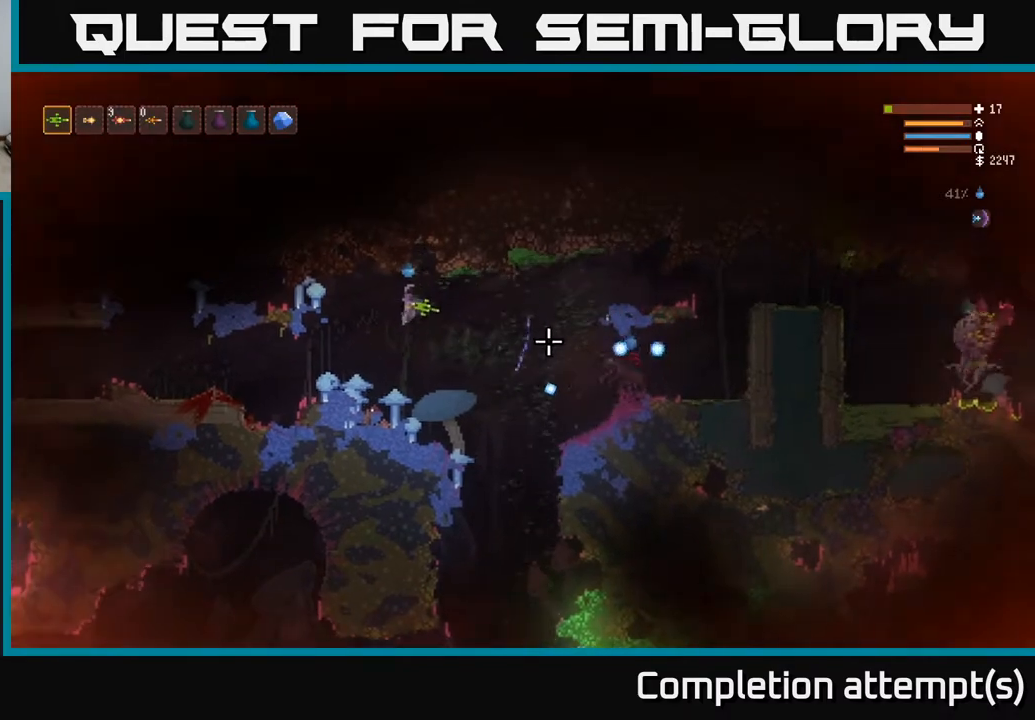
{"buttons": ["R2"], "left_stick": "center", "right_stick": "right", "events": [[150, "L2", "down"], [150, "left_stick", "right"], [267, "left_stick", "left"], [283, "L2", "up"], [400, "left_stick", "center"]]}
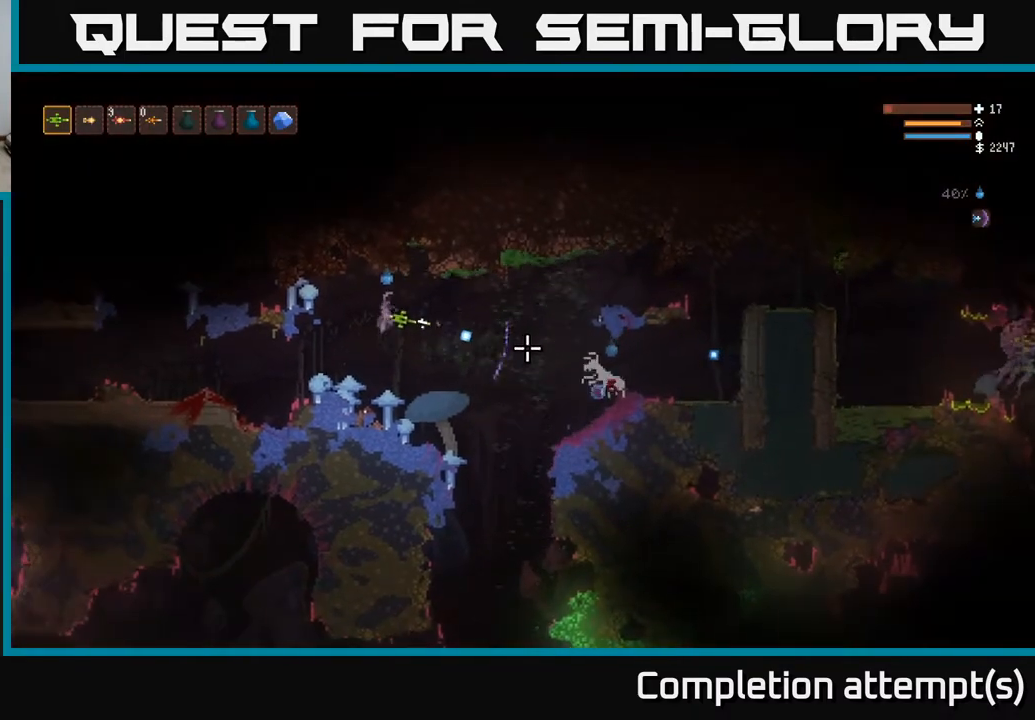
{"buttons": ["L2"], "left_stick": "right", "right_stick": "right", "events": [[50, "left_stick", "left"], [217, "left_stick", "center"], [417, "L2", "down"], [433, "left_stick", "right"], [450, "R2", "up"]]}
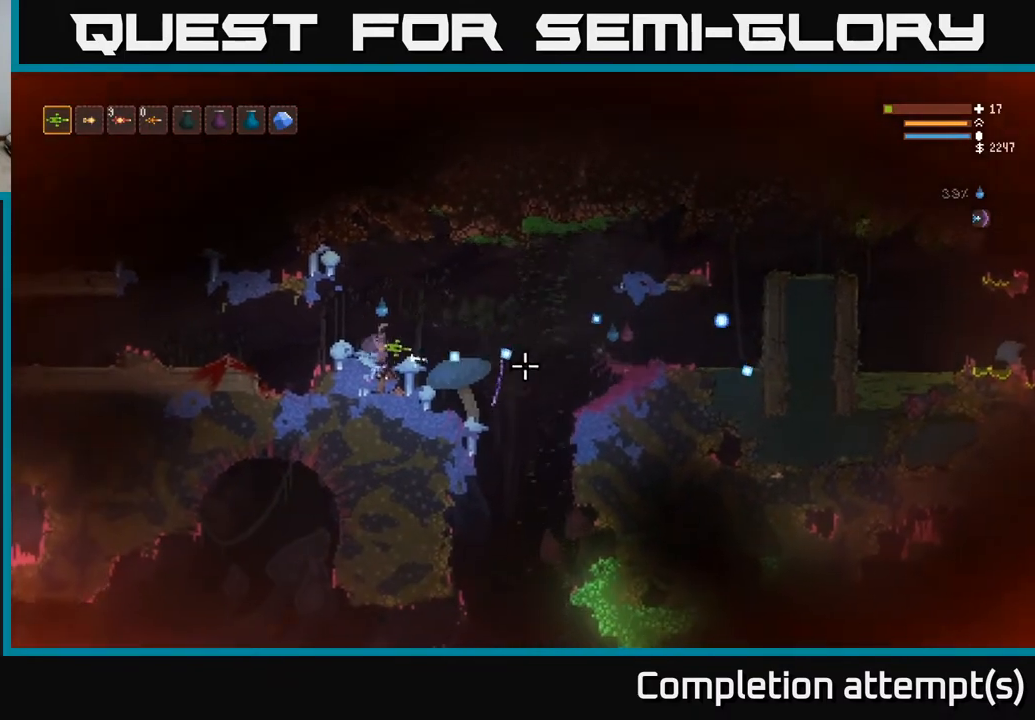
{"buttons": ["L2", "R2"], "left_stick": "right", "right_stick": "right", "events": [[50, "L2", "up"], [467, "L2", "down"], [500, "R2", "down"]]}
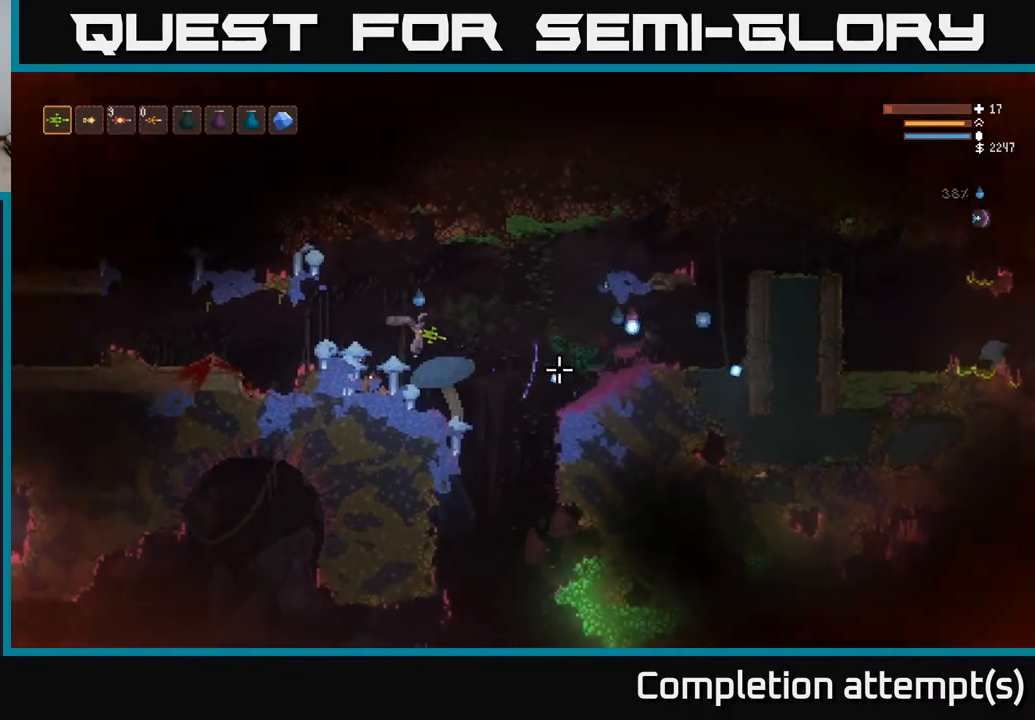
{"buttons": ["R2"], "left_stick": "right", "right_stick": "right", "events": [[33, "left_stick", "up-left"], [83, "left_stick", "left"], [133, "L2", "up"], [350, "L2", "down"], [483, "L2", "up"], [483, "left_stick", "right"]]}
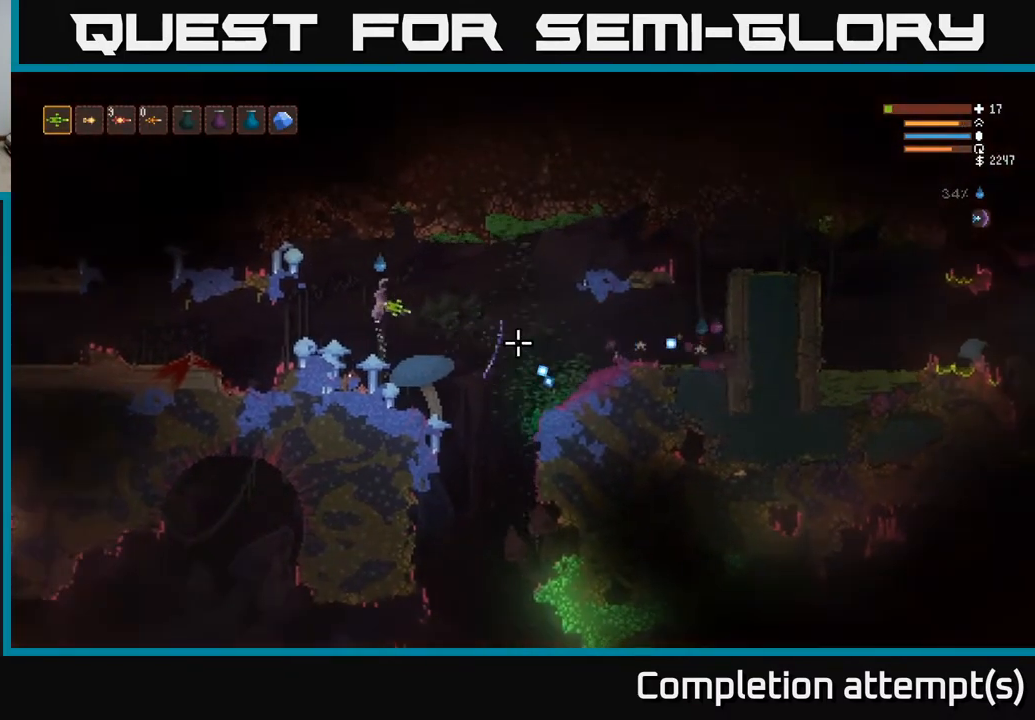
{"buttons": [], "left_stick": "center", "right_stick": "center", "events": [[183, "R2", "up"], [200, "left_stick", "left"], [350, "left_stick", "center"], [500, "right_stick", "center"]]}
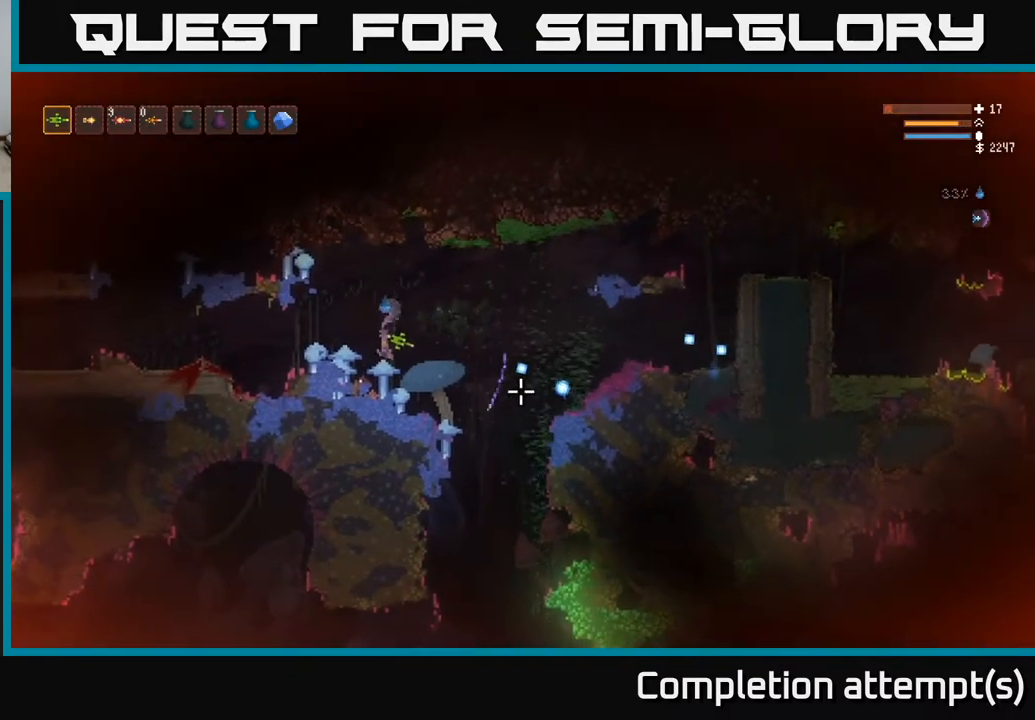
{"buttons": ["L2"], "left_stick": "right", "right_stick": "right", "events": [[117, "left_stick", "right"], [200, "right_stick", "right"], [367, "L2", "down"]]}
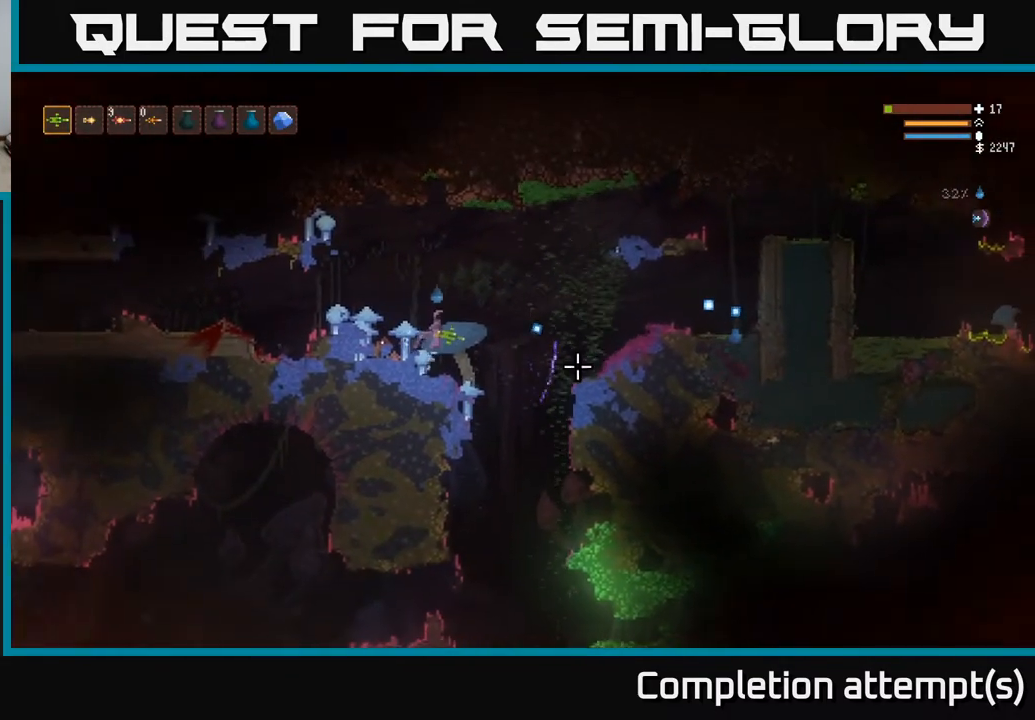
{"buttons": [], "left_stick": "right", "right_stick": "right", "events": [[50, "L2", "up"], [217, "L2", "down"], [433, "L2", "up"]]}
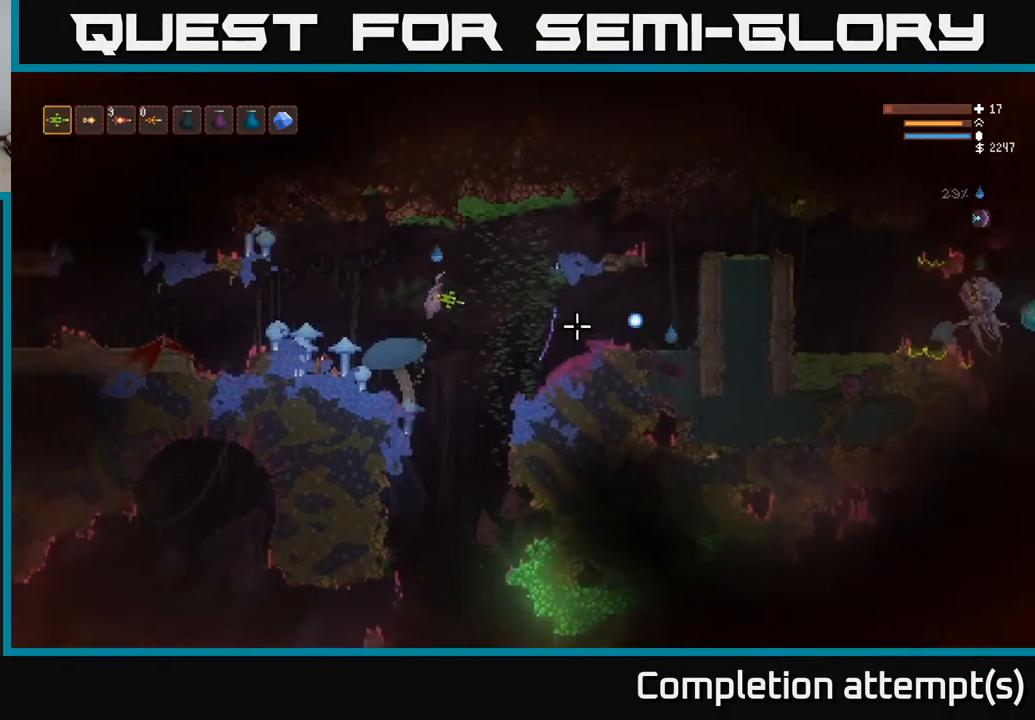
{"buttons": ["R2"], "left_stick": "left", "right_stick": "right", "events": [[217, "R2", "down"], [333, "L2", "down"], [350, "left_stick", "left"], [500, "L2", "up"]]}
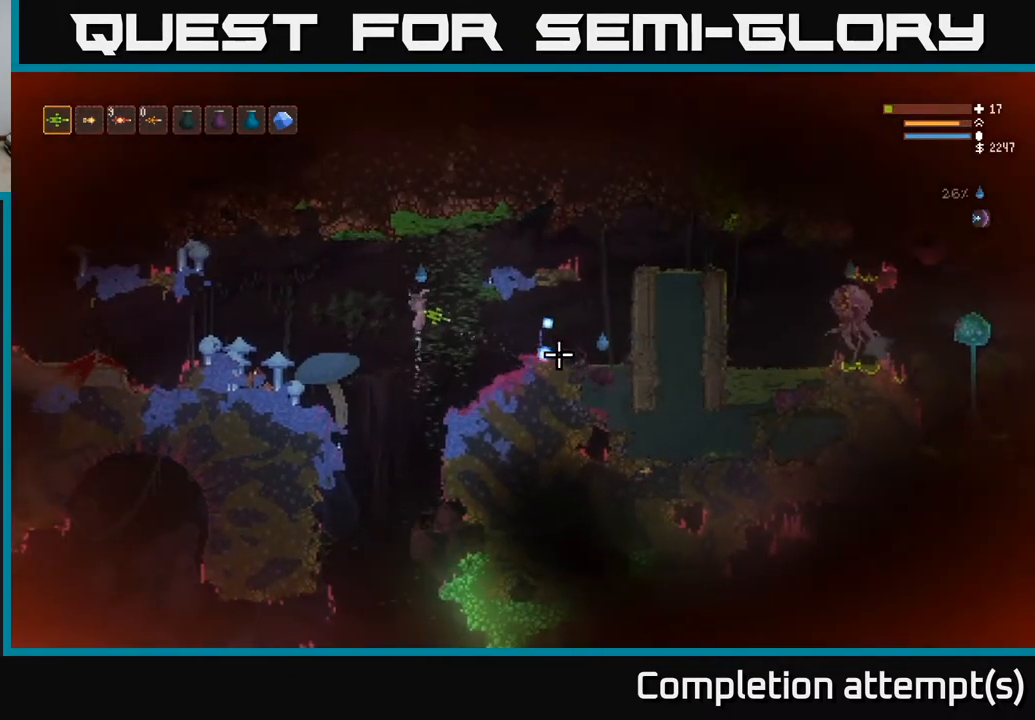
{"buttons": ["R2"], "left_stick": "left", "right_stick": "right", "events": [[133, "left_stick", "center"], [217, "L2", "down"], [217, "left_stick", "left"], [367, "L2", "up"]]}
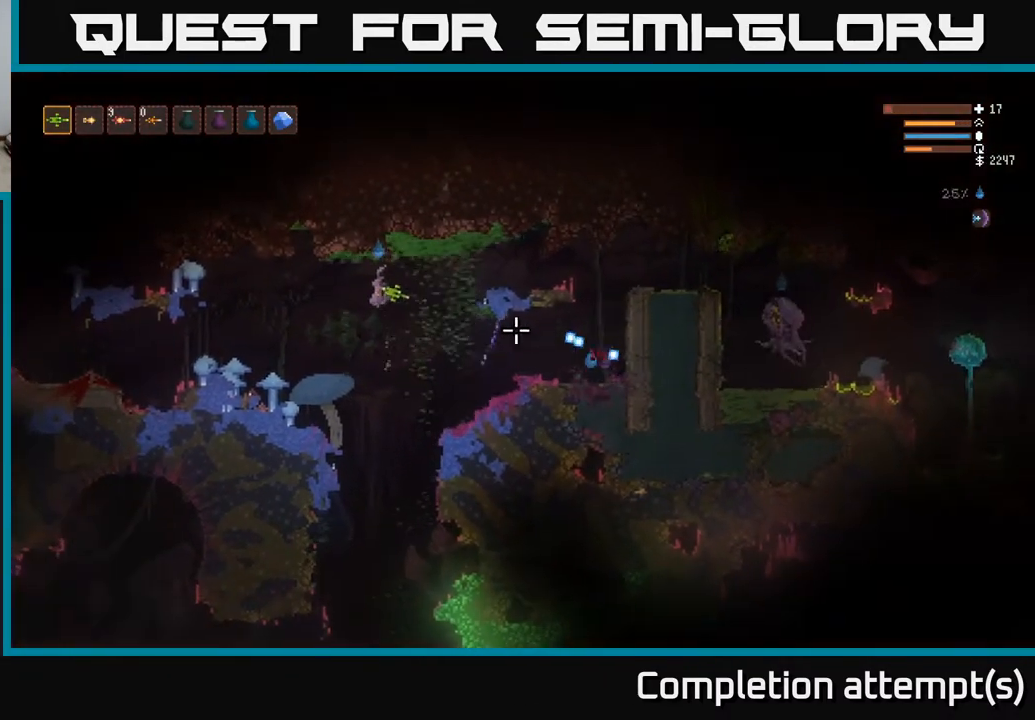
{"buttons": [], "left_stick": "left", "right_stick": "right", "events": [[17, "L2", "down"], [150, "L2", "up"], [317, "R2", "up"]]}
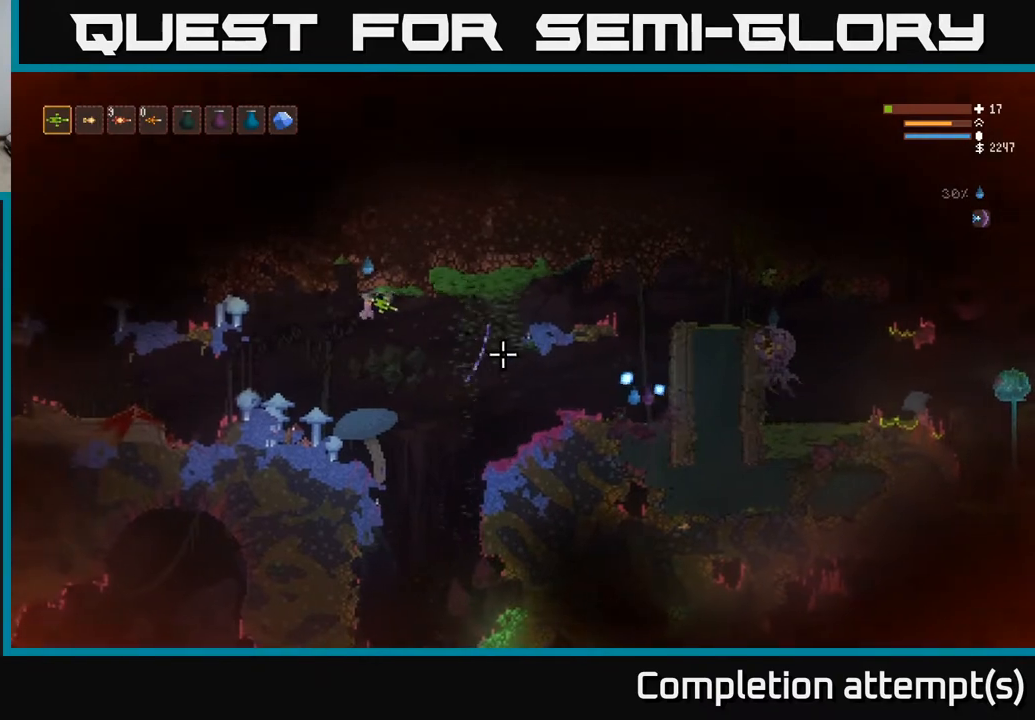
{"buttons": [], "left_stick": "up-right", "right_stick": "right", "events": [[333, "left_stick", "center"], [483, "left_stick", "up-right"]]}
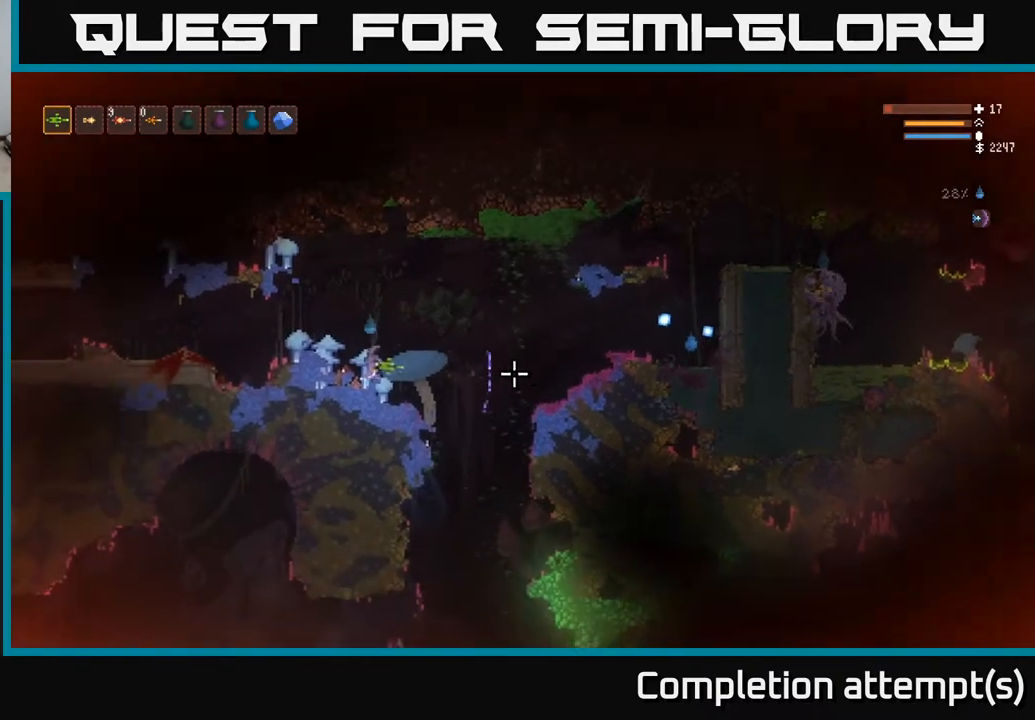
{"buttons": ["L2"], "left_stick": "right", "right_stick": "right", "events": [[67, "left_stick", "right"], [217, "L2", "down"], [350, "L2", "up"], [500, "L2", "down"]]}
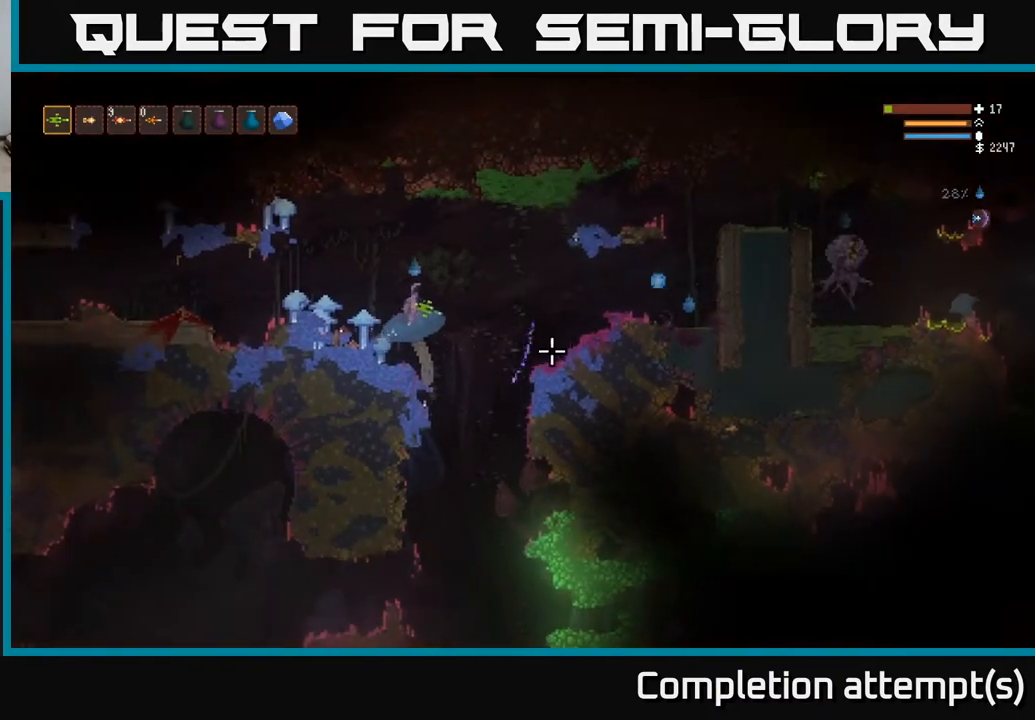
{"buttons": ["R2"], "left_stick": "right", "right_stick": "right", "events": [[133, "L2", "up"], [217, "L2", "down"], [350, "L2", "up"], [467, "R2", "down"]]}
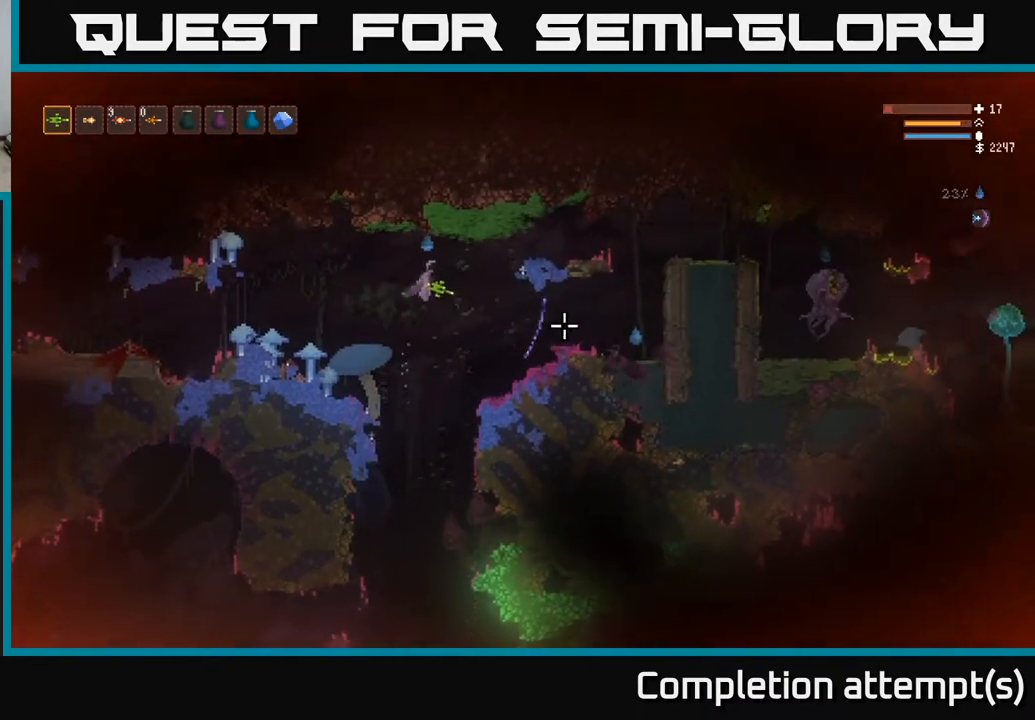
{"buttons": ["R2"], "left_stick": "left", "right_stick": "right", "events": [[267, "L2", "down"], [417, "L2", "up"], [417, "left_stick", "center"], [467, "left_stick", "left"]]}
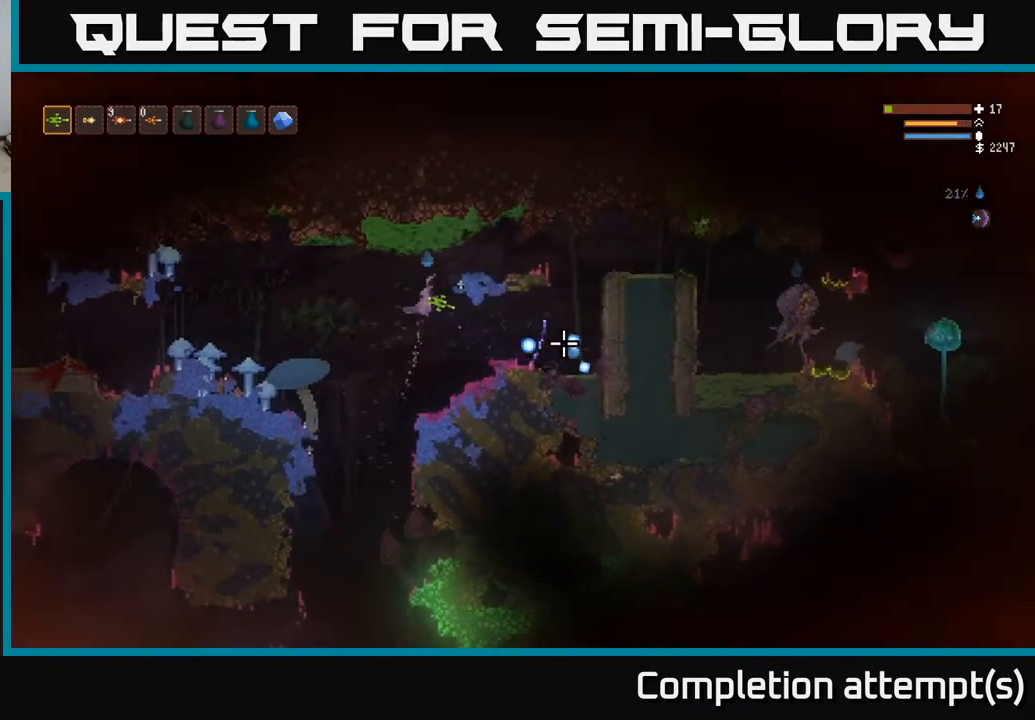
{"buttons": ["R2"], "left_stick": "center", "right_stick": "down-right", "events": [[117, "left_stick", "center"], [183, "L2", "down"], [283, "left_stick", "left"], [333, "L2", "up"], [383, "right_stick", "down-right"], [483, "left_stick", "center"]]}
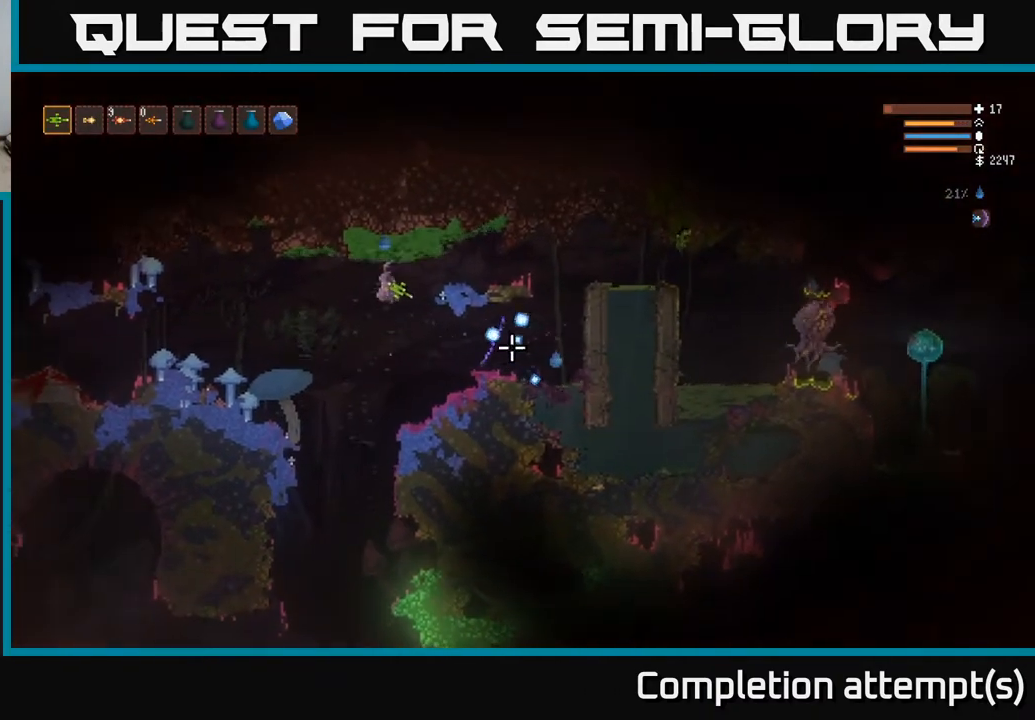
{"buttons": ["R2"], "left_stick": "center", "right_stick": "down-right", "events": [[217, "L2", "down"], [350, "L2", "up"]]}
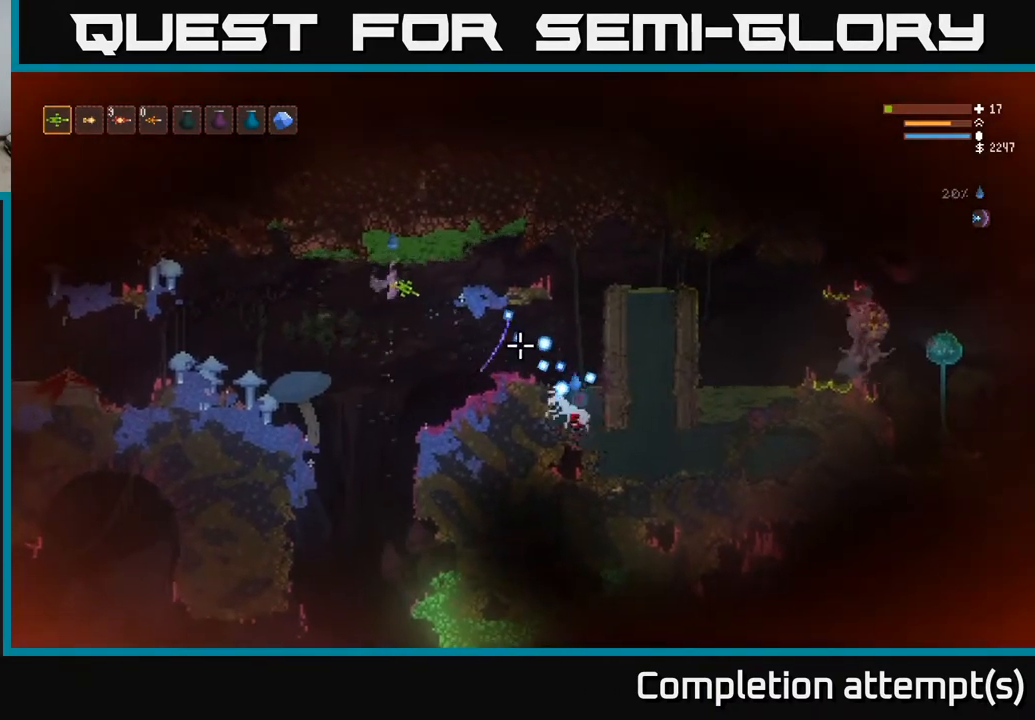
{"buttons": ["R2"], "left_stick": "center", "right_stick": "down-right", "events": [[200, "L2", "down"], [233, "left_stick", "right"], [317, "L2", "up"], [383, "left_stick", "center"]]}
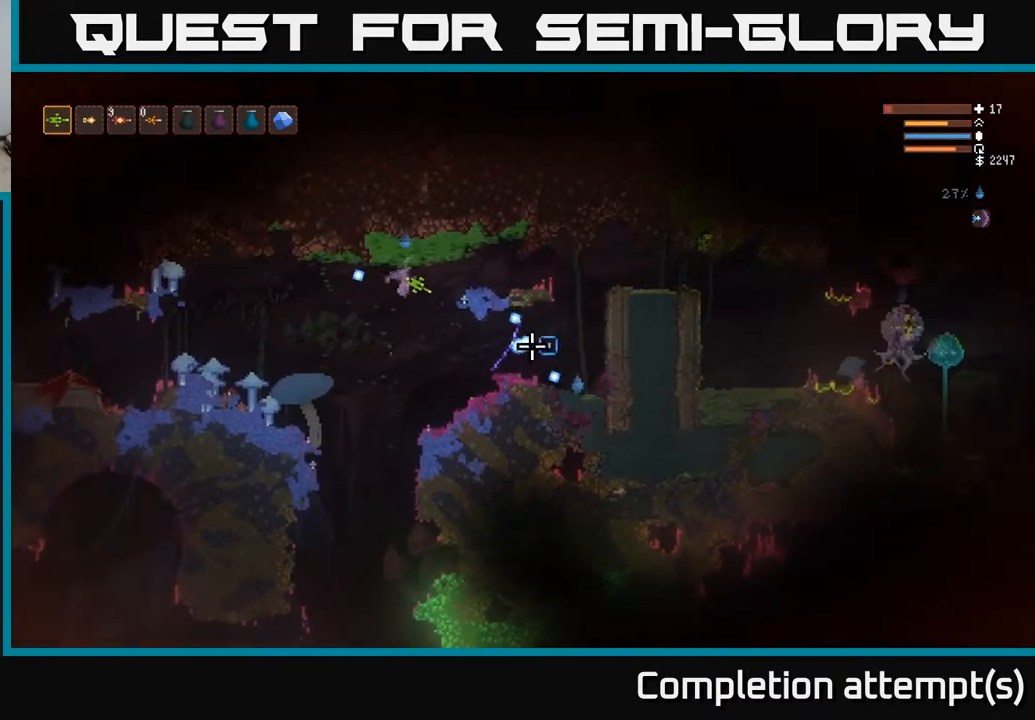
{"buttons": ["R2"], "left_stick": "center", "right_stick": "down-right", "events": [[117, "left_stick", "right"], [233, "L2", "down"], [367, "L2", "up"], [417, "left_stick", "center"]]}
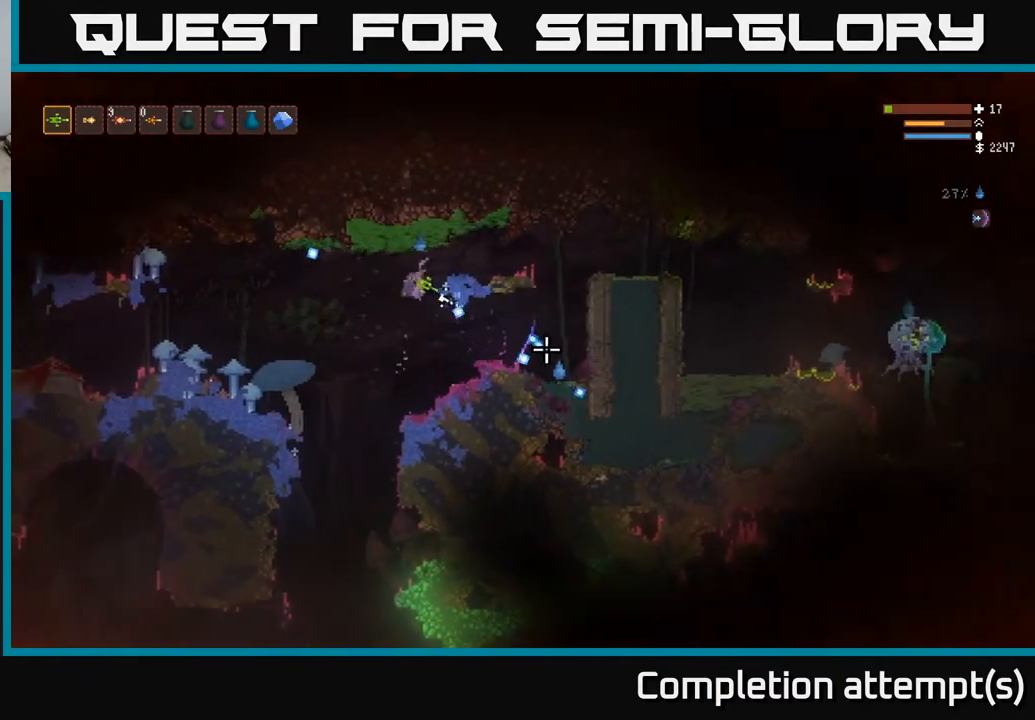
{"buttons": ["R2"], "left_stick": "center", "right_stick": "down-right", "events": [[250, "left_stick", "left"], [283, "L2", "down"], [417, "L2", "up"], [417, "left_stick", "center"]]}
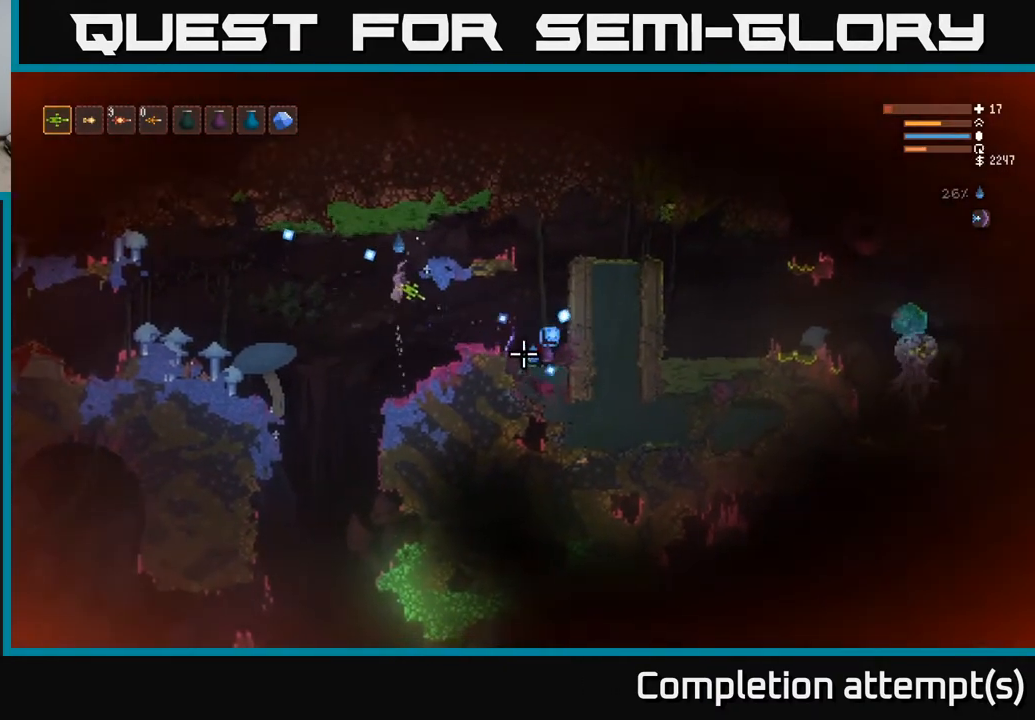
{"buttons": [], "left_stick": "right", "right_stick": "down-right", "events": [[167, "left_stick", "right"], [317, "R2", "up"], [383, "left_stick", "center"], [500, "left_stick", "right"]]}
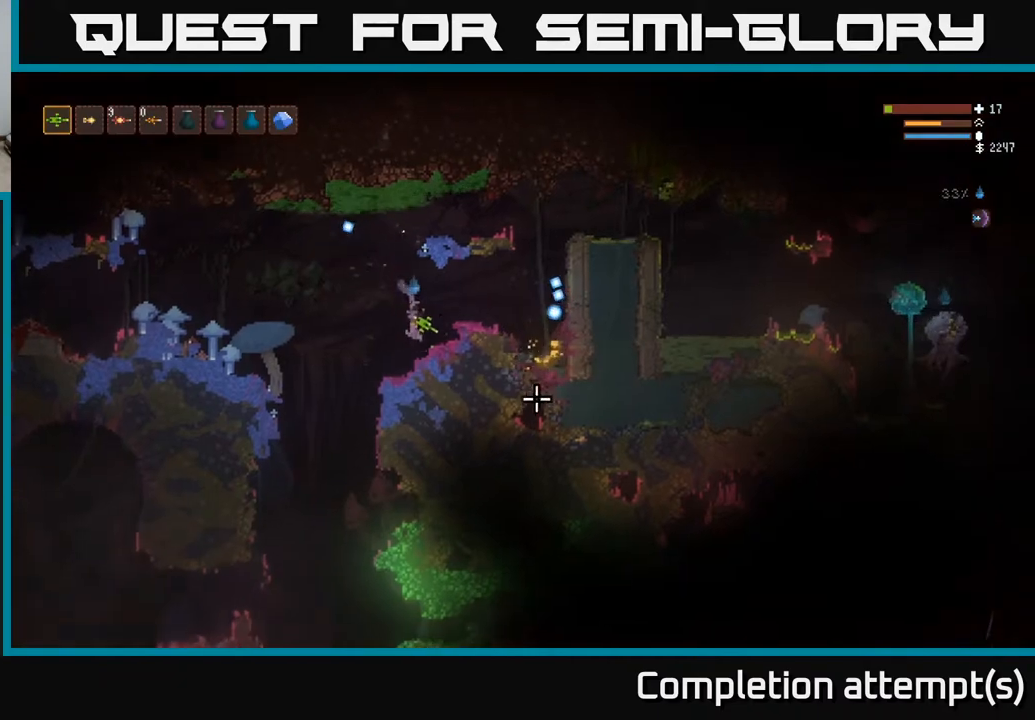
{"buttons": [], "left_stick": "right", "right_stick": "right", "events": [[83, "L2", "down"], [367, "L2", "up"], [500, "right_stick", "right"]]}
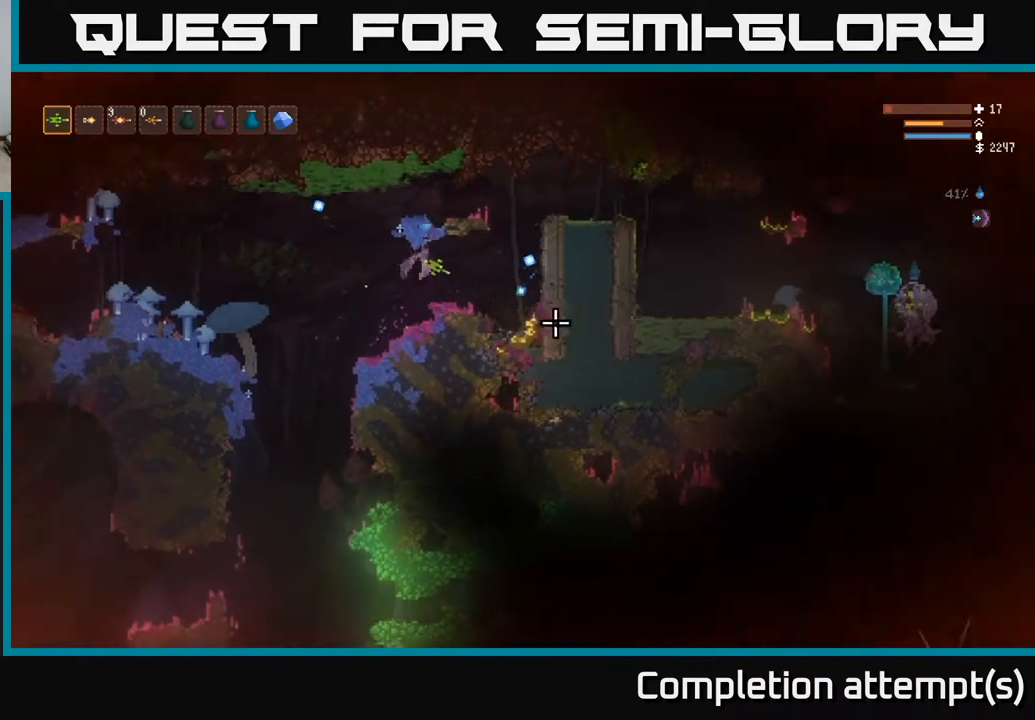
{"buttons": [], "left_stick": "right", "right_stick": "right", "events": []}
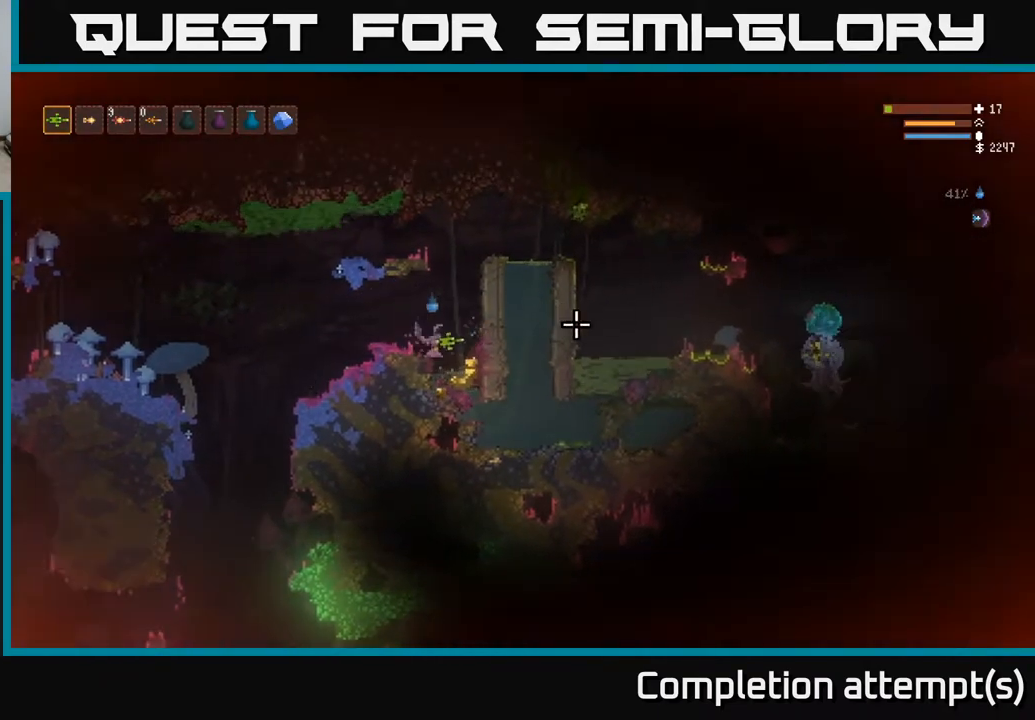
{"buttons": [], "left_stick": "center", "right_stick": "right", "events": [[17, "L2", "down"], [67, "left_stick", "up-left"], [183, "L2", "up"], [183, "left_stick", "down-right"], [300, "left_stick", "center"]]}
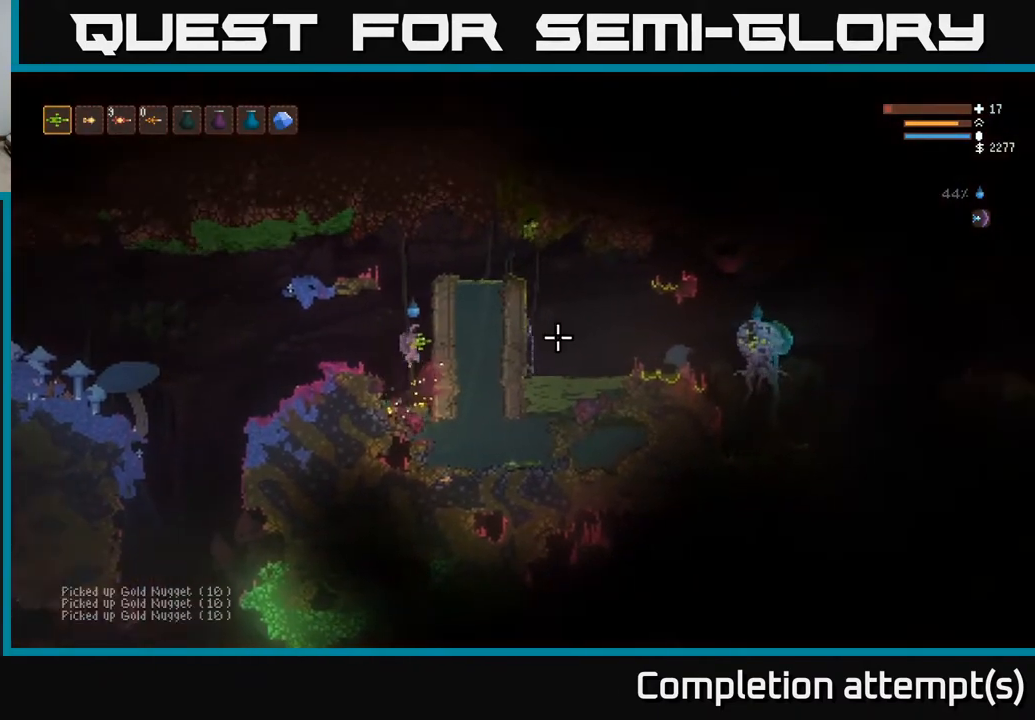
{"buttons": ["L2"], "left_stick": "left", "right_stick": "right", "events": [[167, "L2", "down"], [233, "left_stick", "up-left"], [317, "left_stick", "center"], [417, "left_stick", "left"]]}